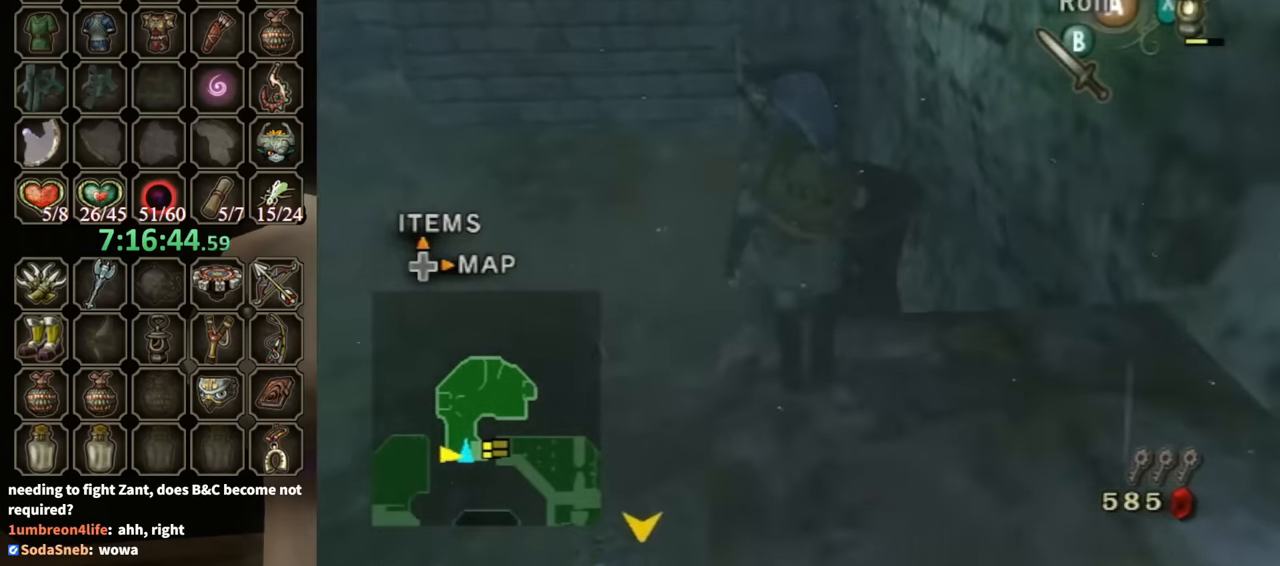
Gameplay with a controller (Nintendo layout); each line is a JSON object with the inputs held at the frame after it. "events" lists button and stick changes between this image and that frame as [ms after this image, input, new state], when the widget could be followed in between. Not read: L3 R3.
{"buttons": ["A"], "left_stick": "up", "right_stick": "center", "events": [[400, "A", "down"]]}
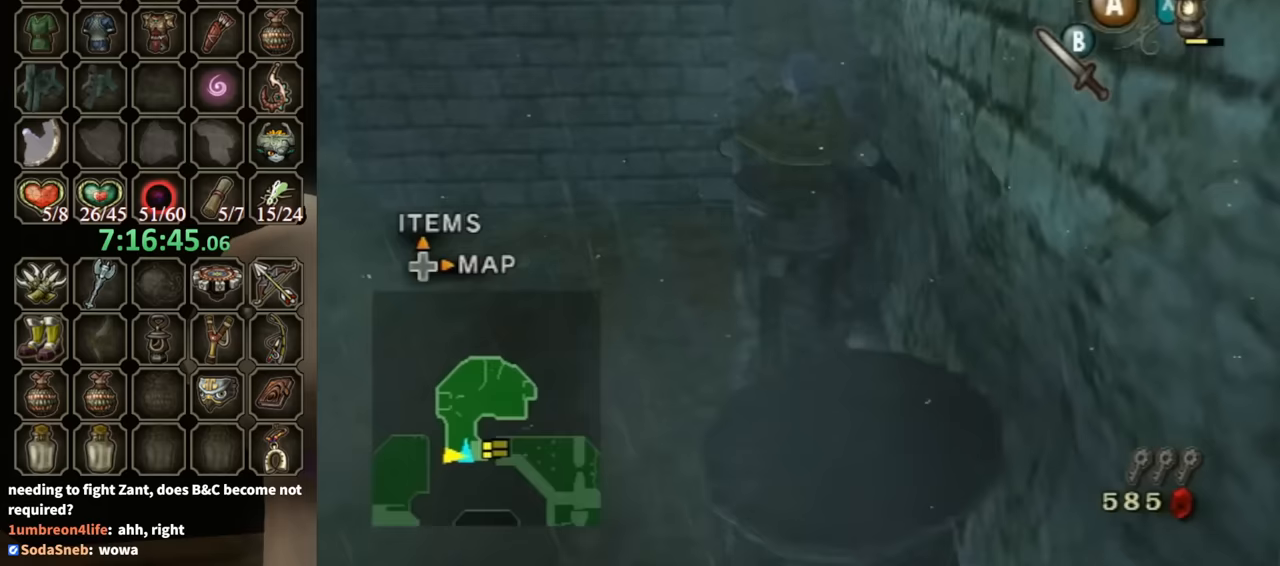
{"buttons": [], "left_stick": "up", "right_stick": "center", "events": [[100, "A", "up"]]}
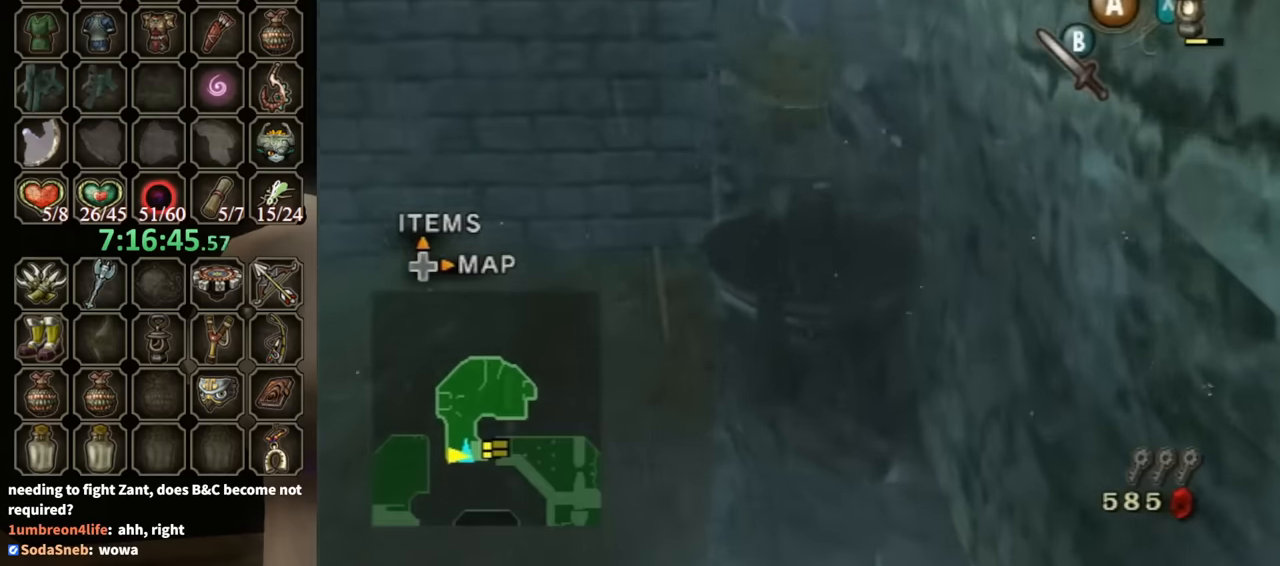
{"buttons": [], "left_stick": "up", "right_stick": "center", "events": [[100, "A", "down"], [133, "A", "up"]]}
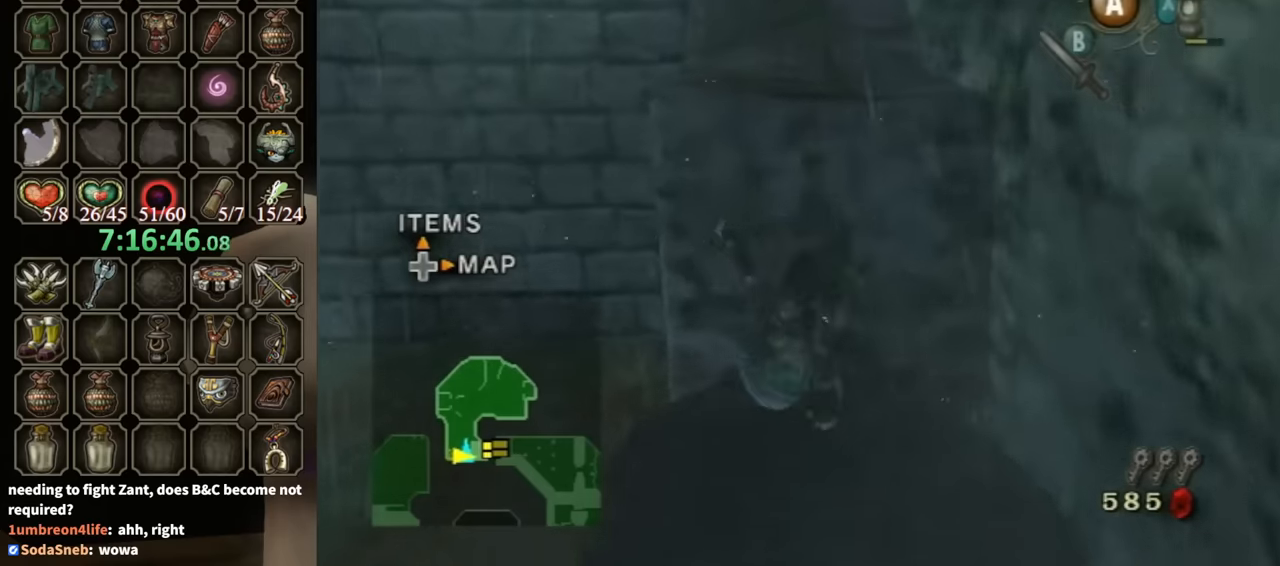
{"buttons": [], "left_stick": "up", "right_stick": "center", "events": []}
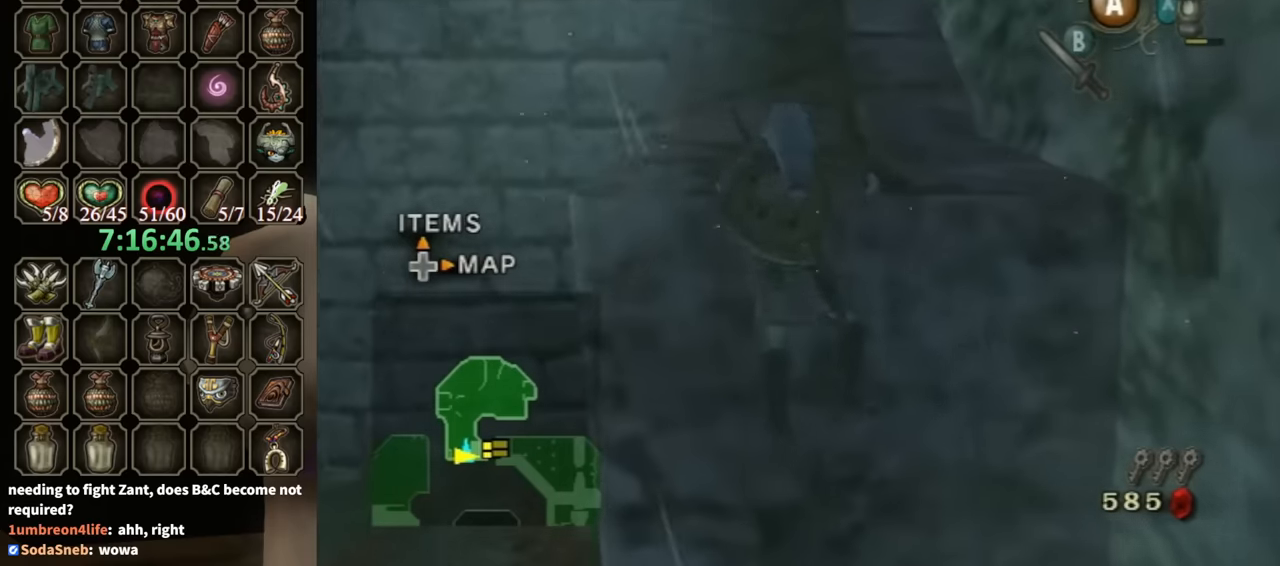
{"buttons": [], "left_stick": "center", "right_stick": "center", "events": [[367, "left_stick", "center"]]}
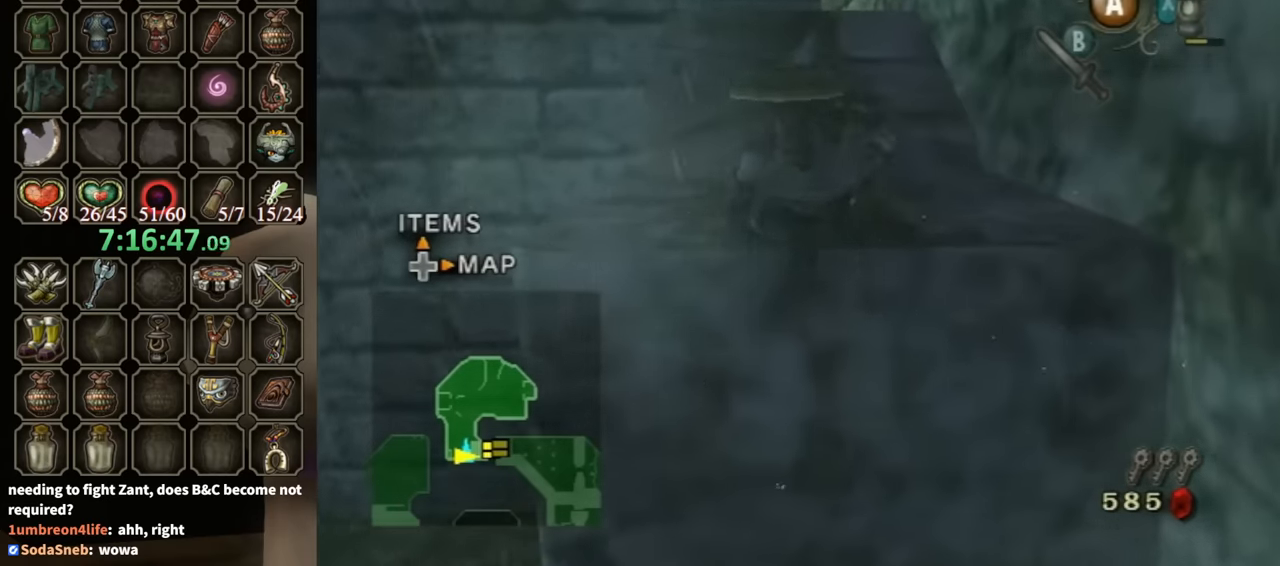
{"buttons": [], "left_stick": "up", "right_stick": "center", "events": [[133, "left_stick", "up-left"], [333, "left_stick", "up"]]}
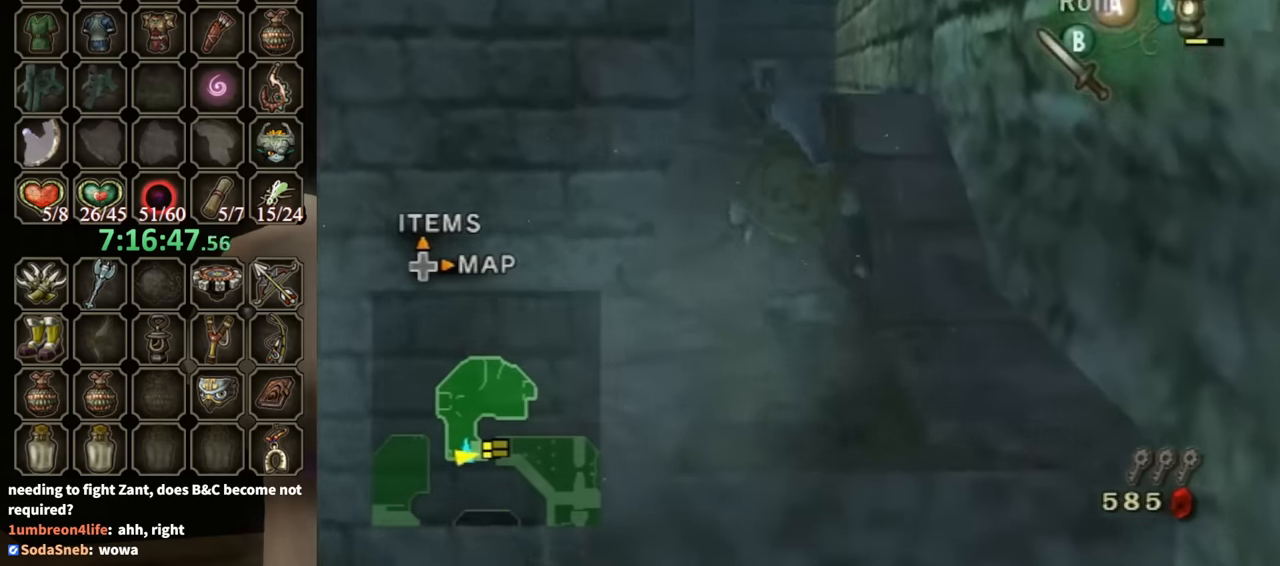
{"buttons": [], "left_stick": "up", "right_stick": "center", "events": [[167, "A", "down"], [267, "A", "up"]]}
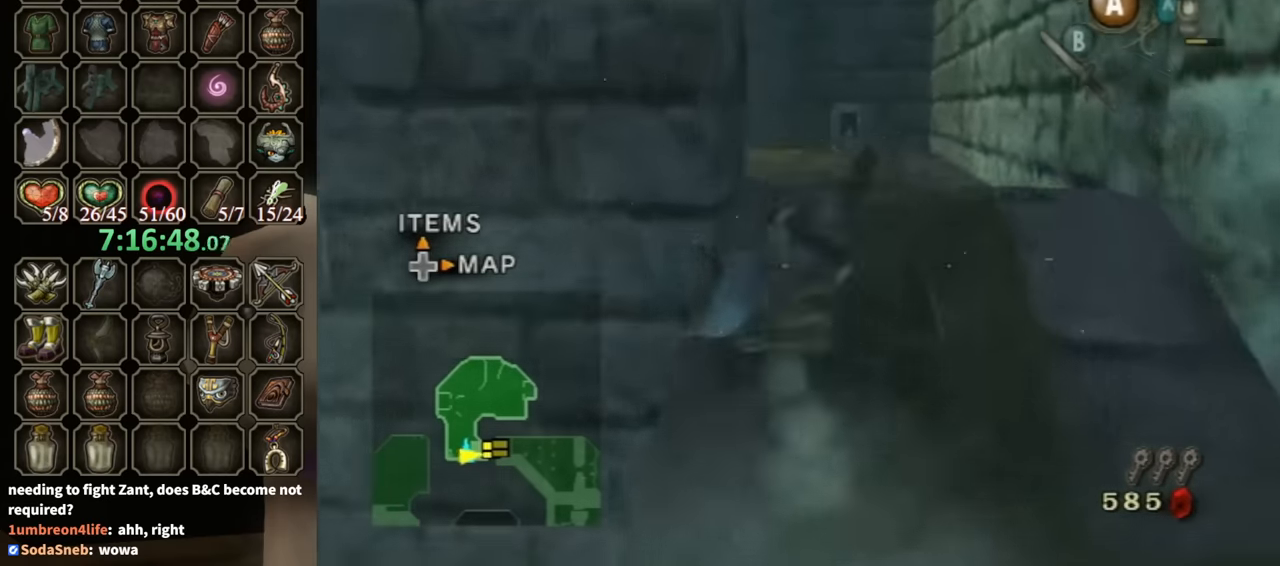
{"buttons": [], "left_stick": "up", "right_stick": "center", "events": [[333, "A", "down"], [400, "A", "up"]]}
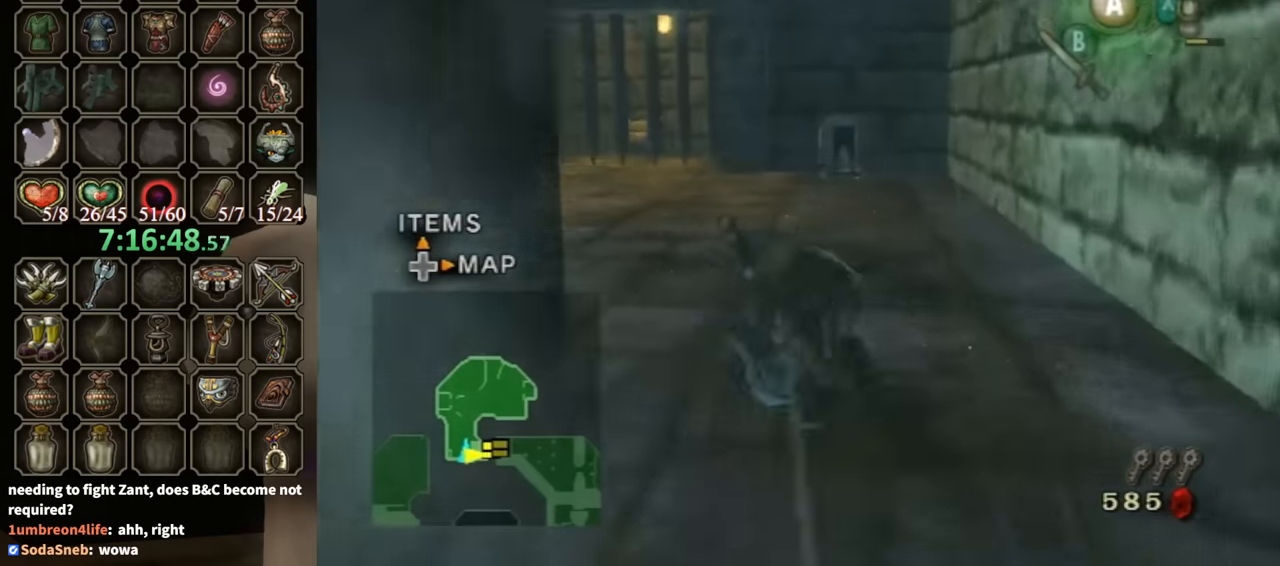
{"buttons": [], "left_stick": "up", "right_stick": "center", "events": []}
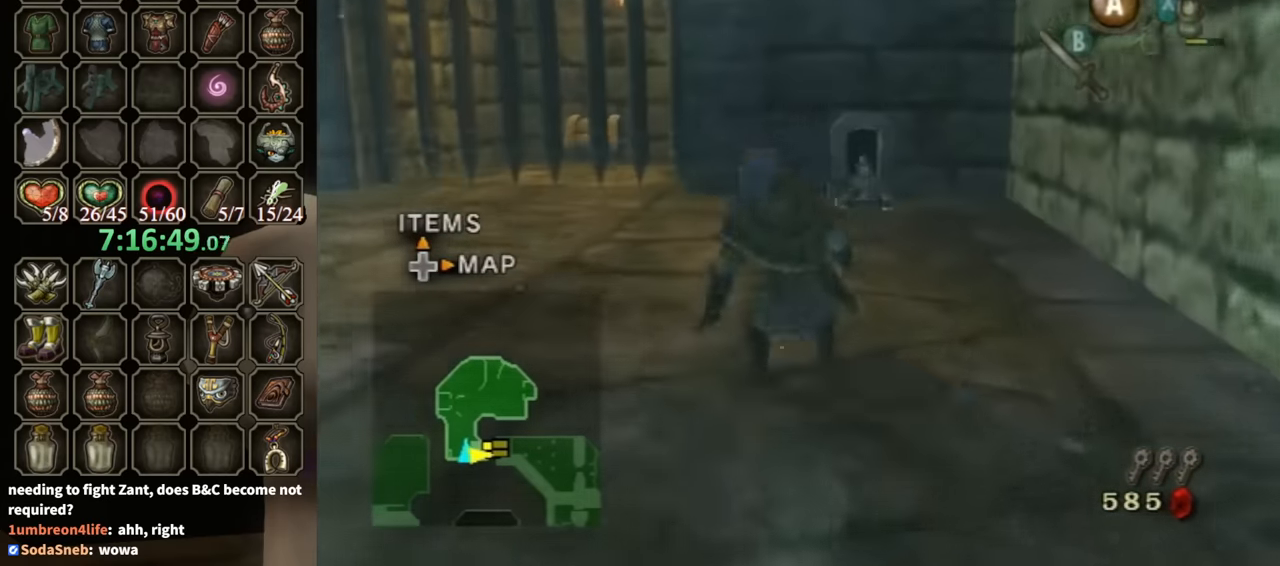
{"buttons": [], "left_stick": "up", "right_stick": "center", "events": []}
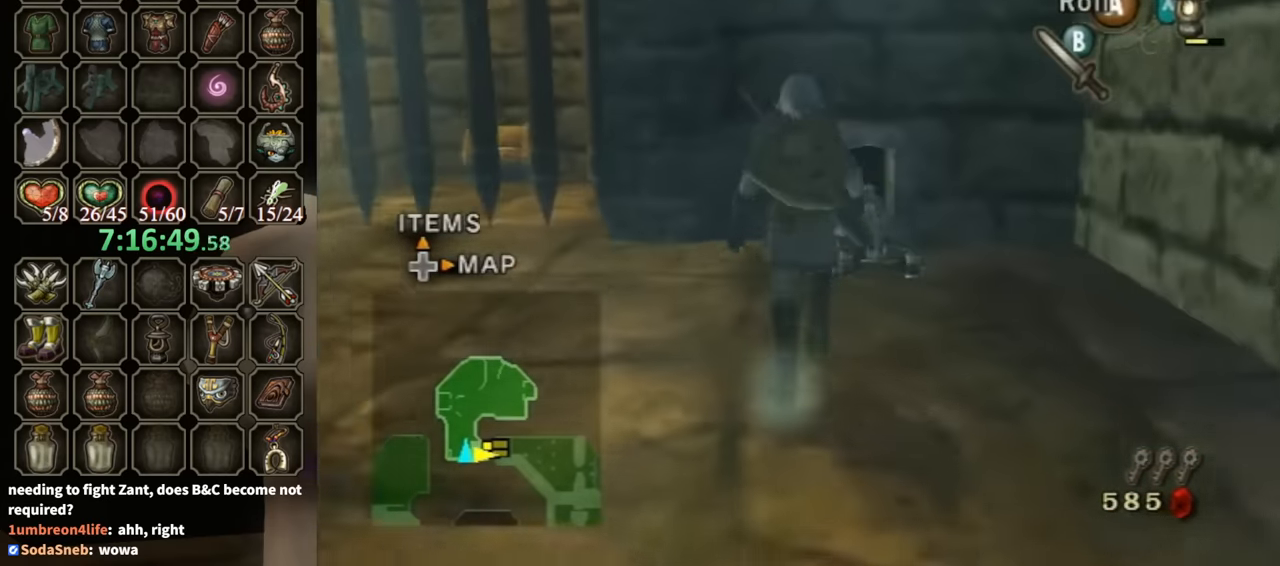
{"buttons": ["R1"], "left_stick": "down", "right_stick": "center", "events": [[267, "left_stick", "center"], [300, "R1", "down"], [467, "left_stick", "down"]]}
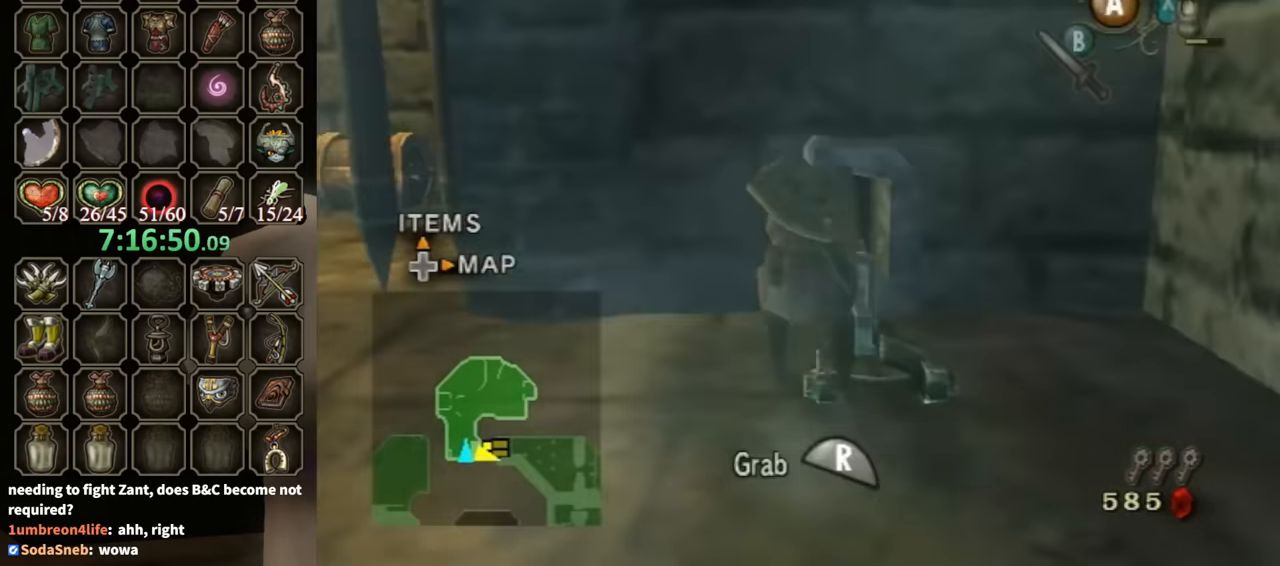
{"buttons": ["R1"], "left_stick": "down", "right_stick": "center", "events": []}
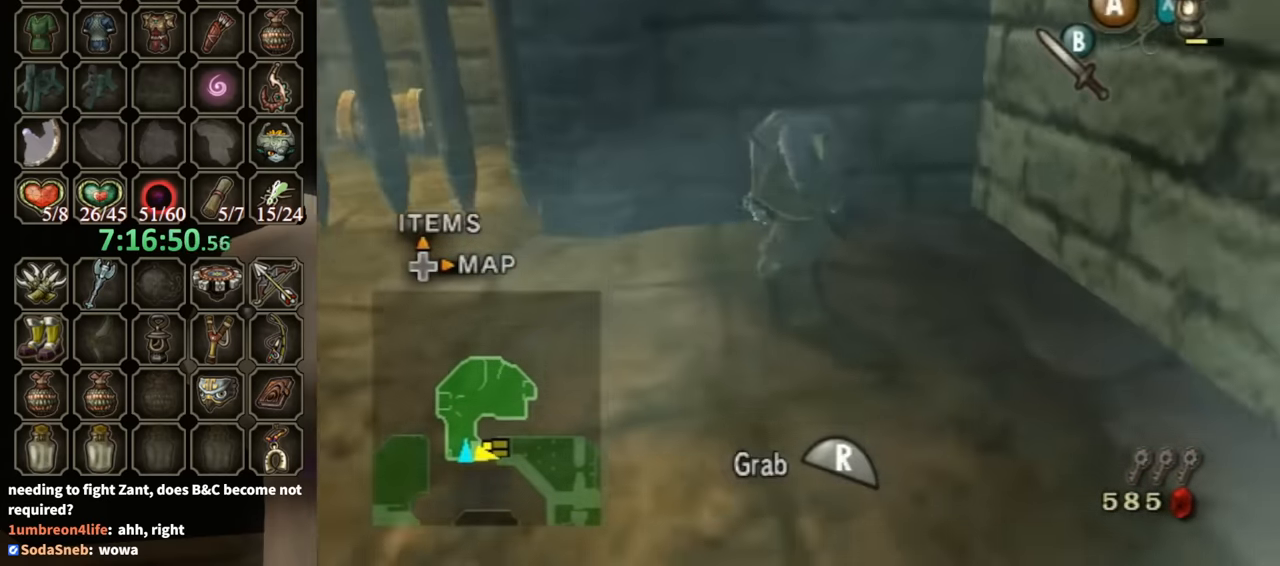
{"buttons": ["R1"], "left_stick": "down", "right_stick": "center", "events": []}
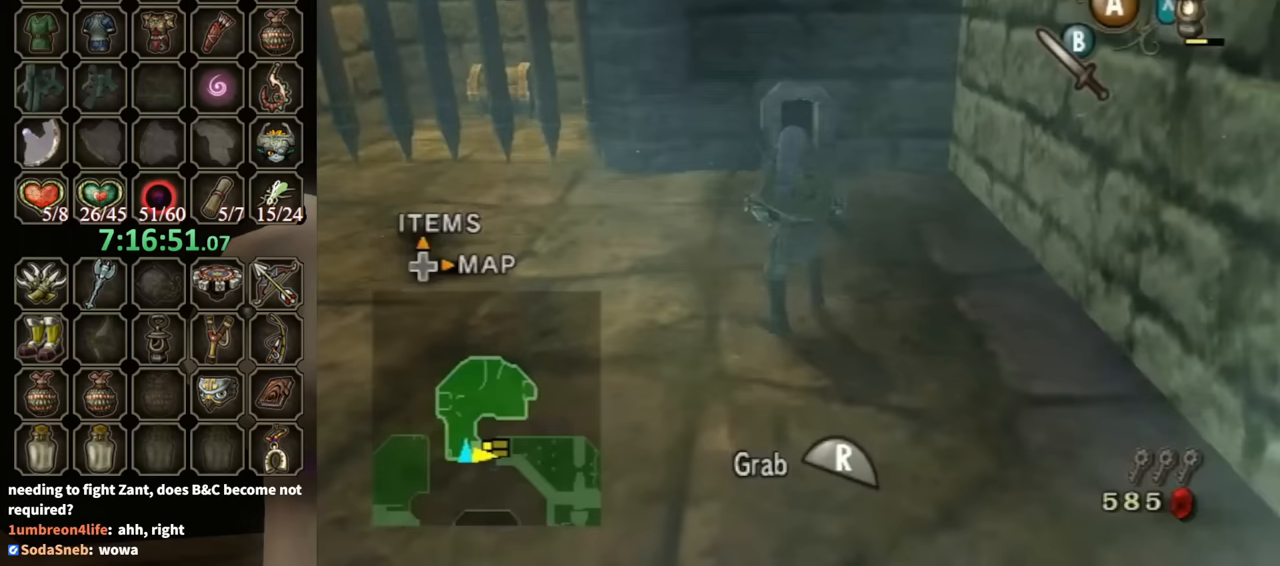
{"buttons": ["R1"], "left_stick": "down", "right_stick": "center", "events": []}
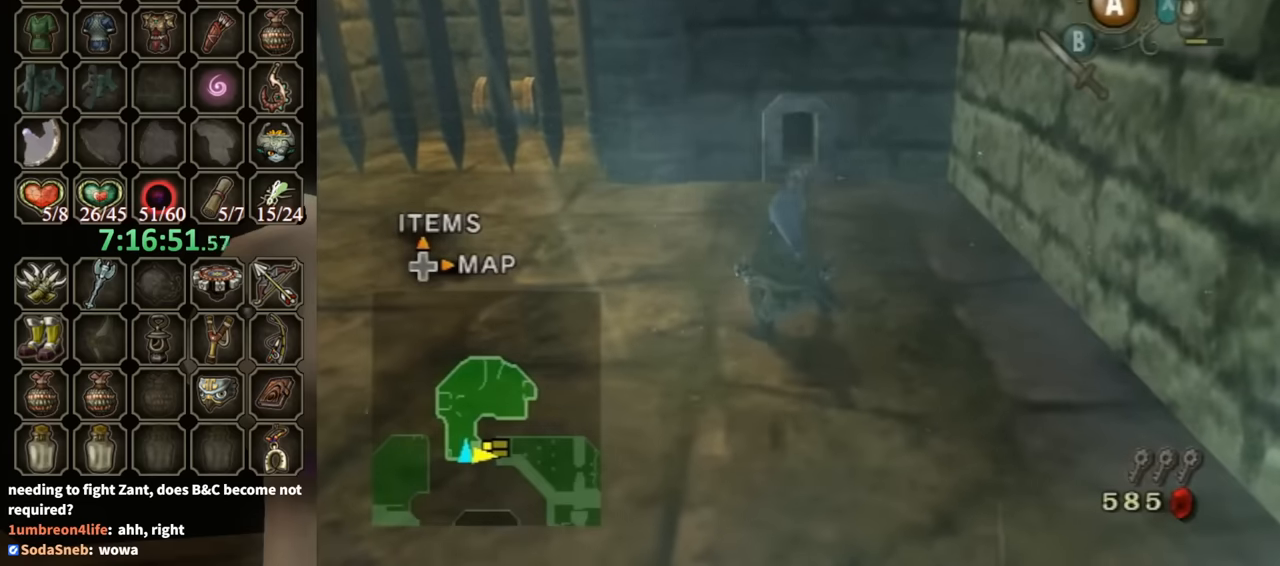
{"buttons": ["R1"], "left_stick": "down", "right_stick": "center", "events": []}
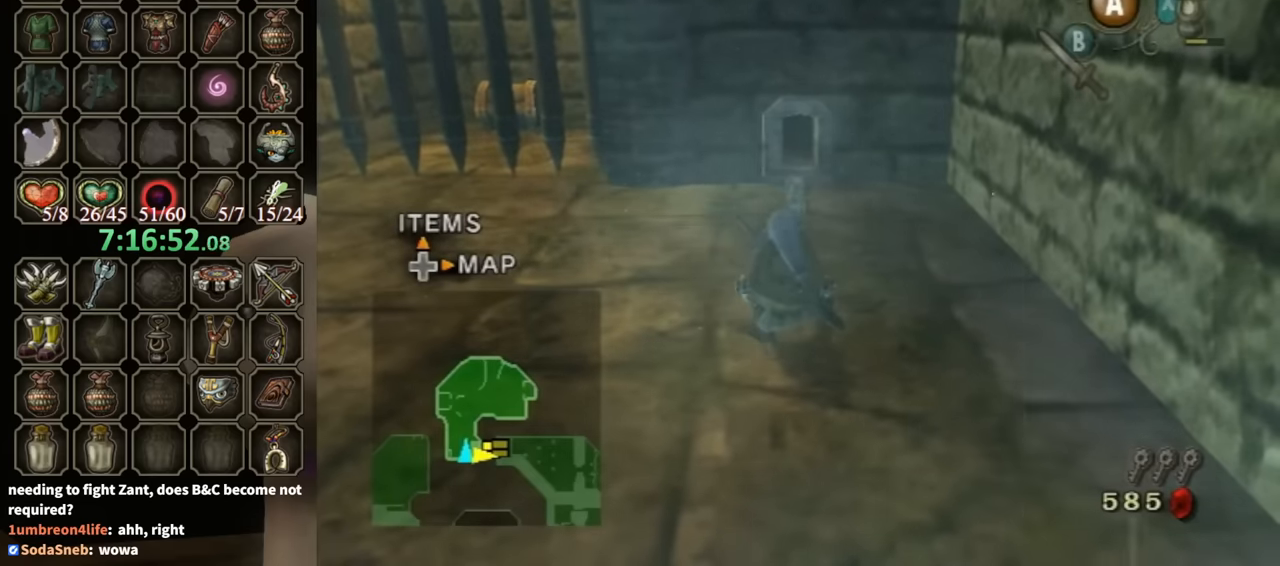
{"buttons": [], "left_stick": "center", "right_stick": "center", "events": [[400, "left_stick", "center"], [433, "R1", "up"]]}
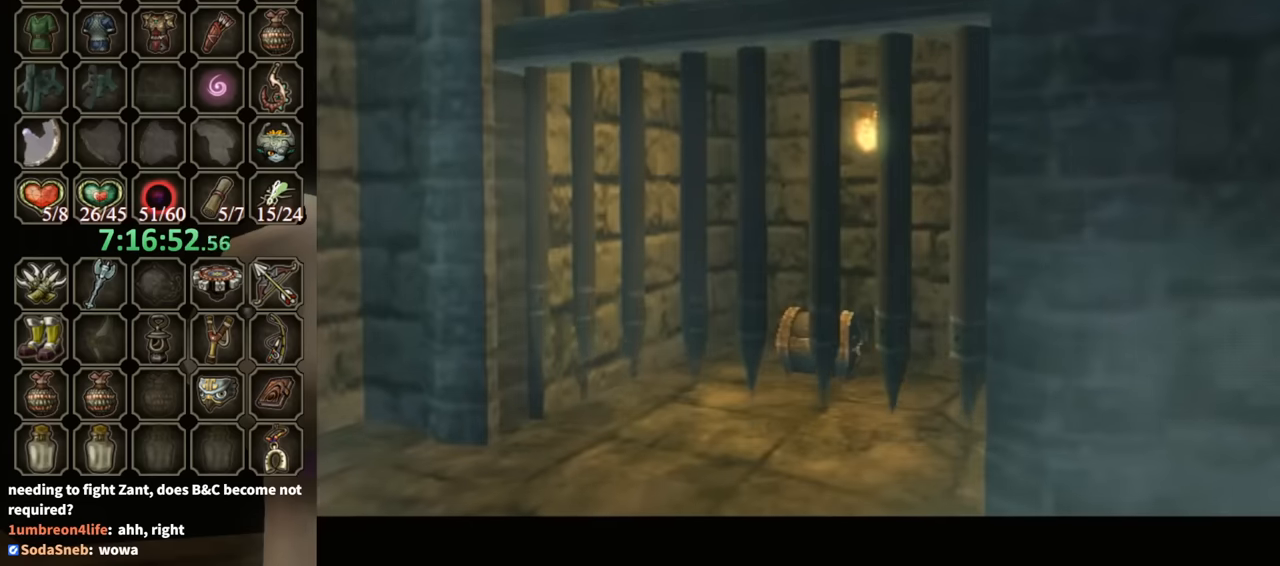
{"buttons": [], "left_stick": "center", "right_stick": "center", "events": []}
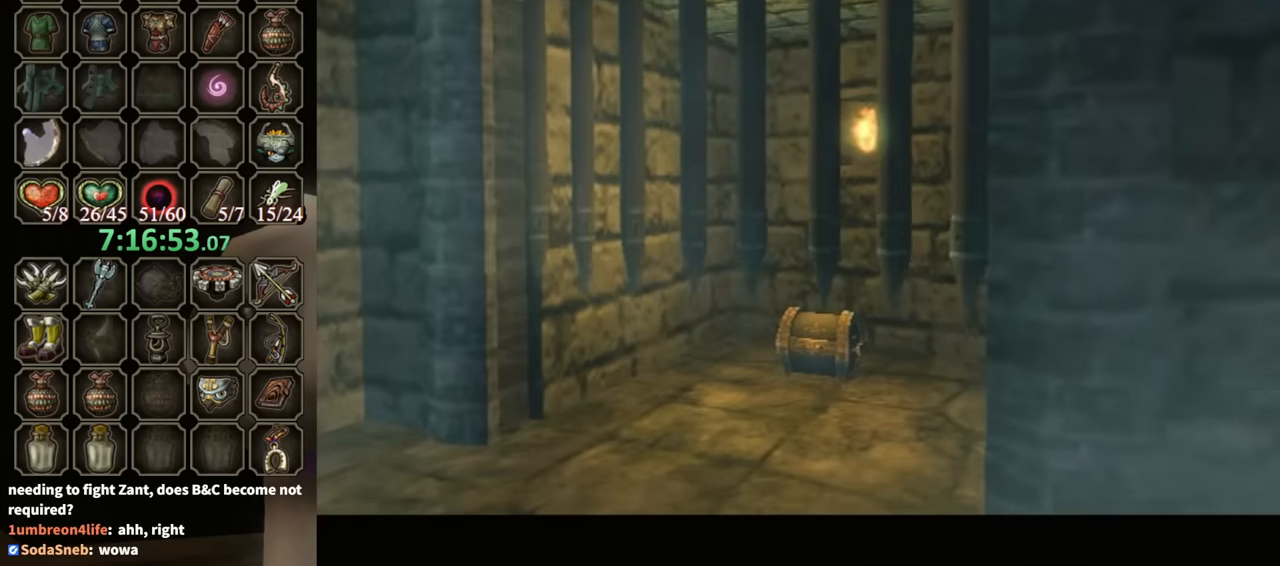
{"buttons": [], "left_stick": "center", "right_stick": "center", "events": []}
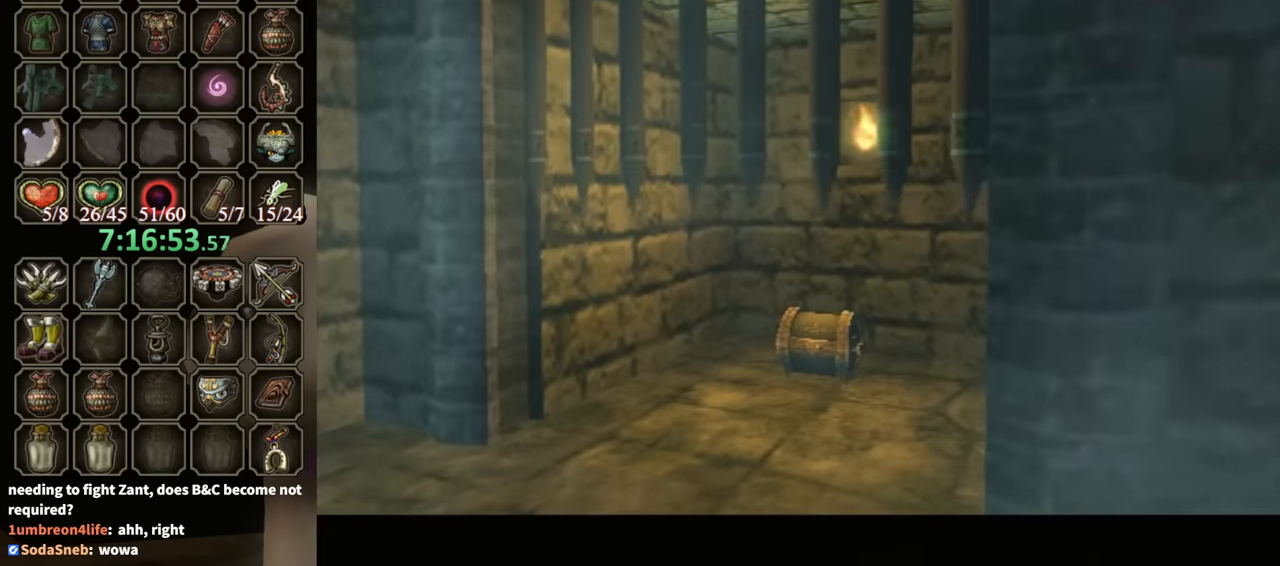
{"buttons": [], "left_stick": "center", "right_stick": "center", "events": []}
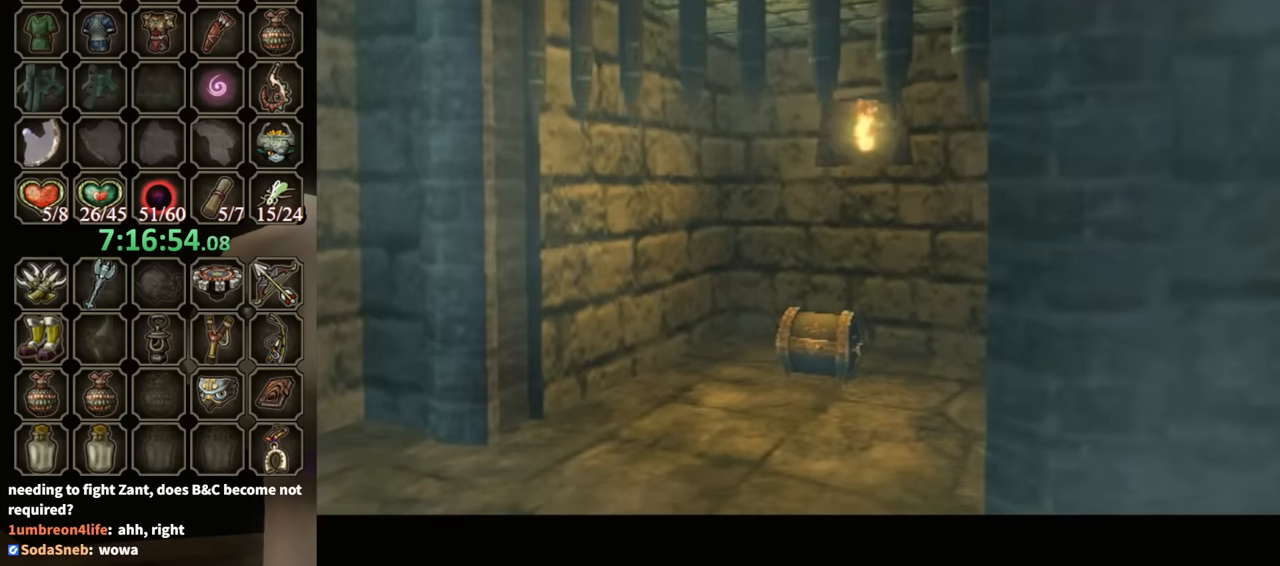
{"buttons": [], "left_stick": "down-left", "right_stick": "center", "events": [[333, "left_stick", "down-left"]]}
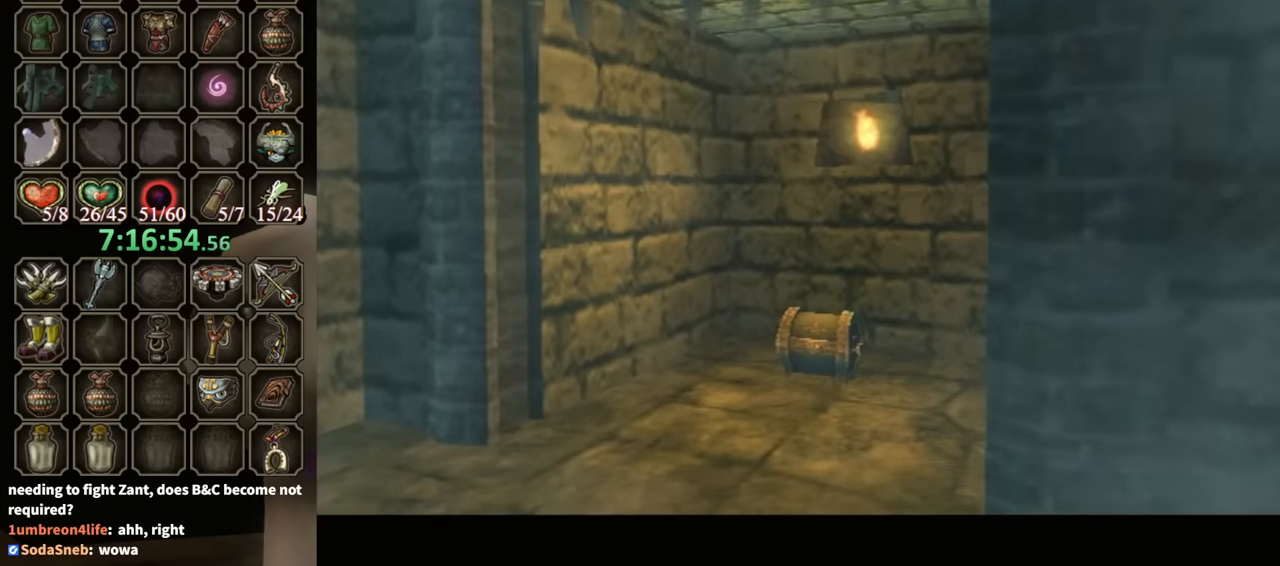
{"buttons": [], "left_stick": "down-left", "right_stick": "center", "events": []}
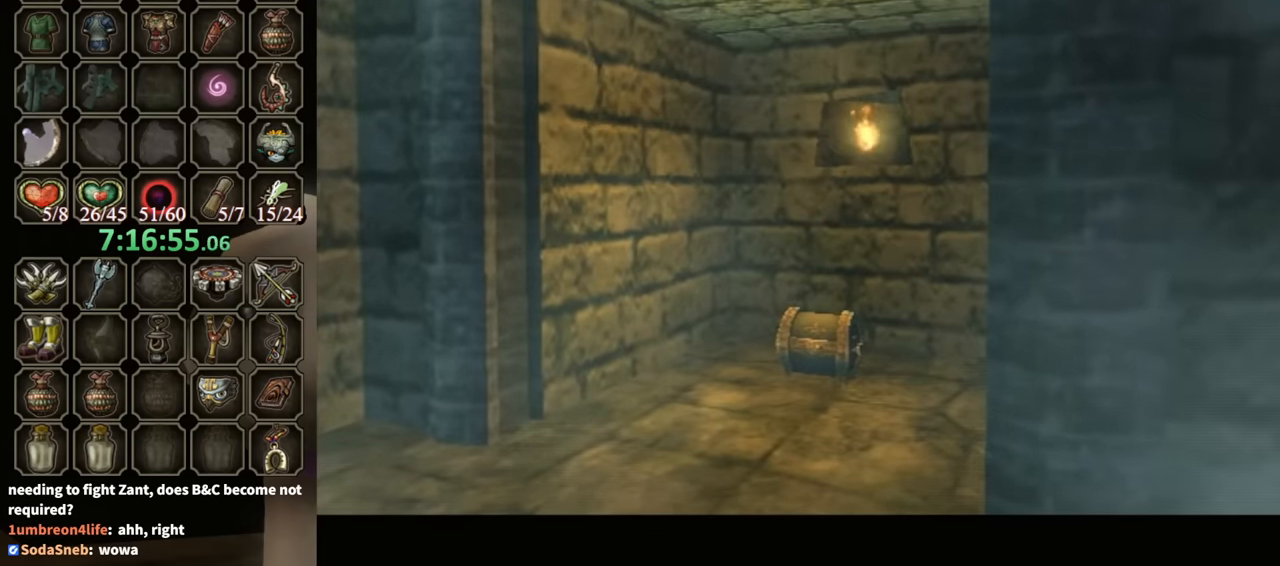
{"buttons": [], "left_stick": "down-left", "right_stick": "center", "events": []}
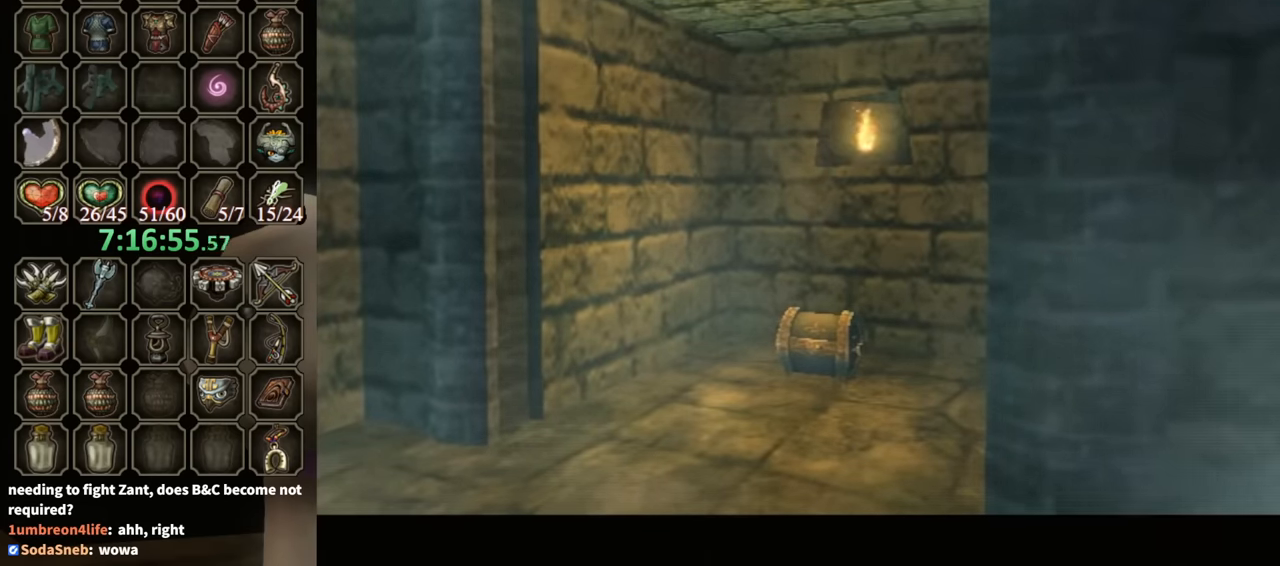
{"buttons": [], "left_stick": "up-left", "right_stick": "center", "events": [[200, "left_stick", "left"], [400, "B", "down"], [467, "left_stick", "up-left"], [500, "B", "up"]]}
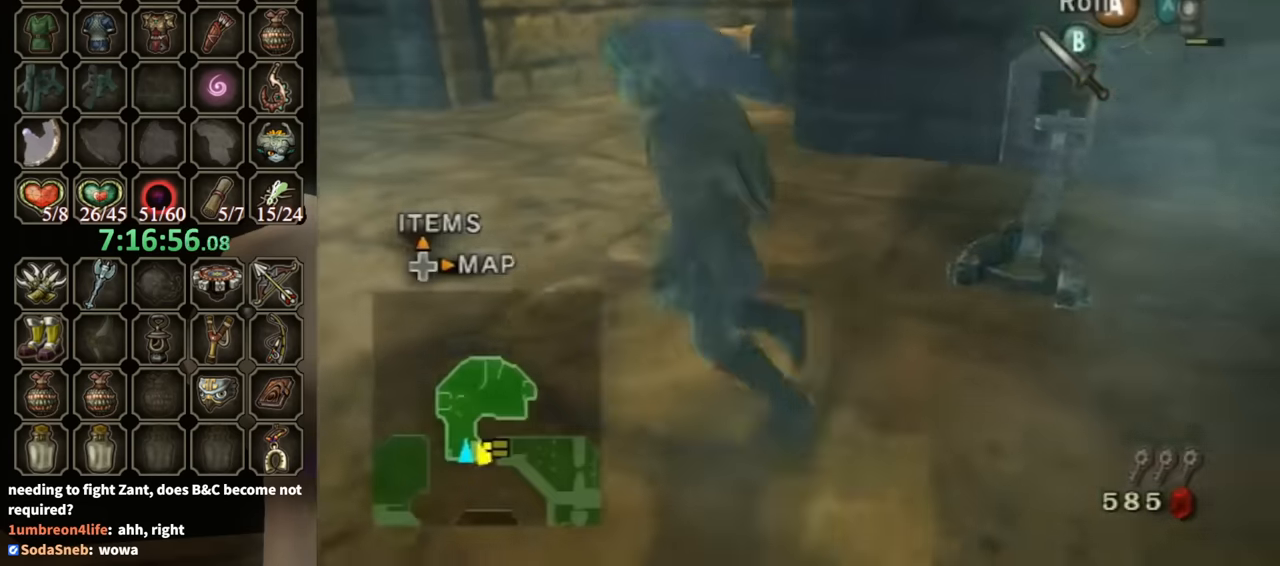
{"buttons": [], "left_stick": "up", "right_stick": "center", "events": [[67, "left_stick", "up"], [333, "A", "down"], [433, "A", "up"]]}
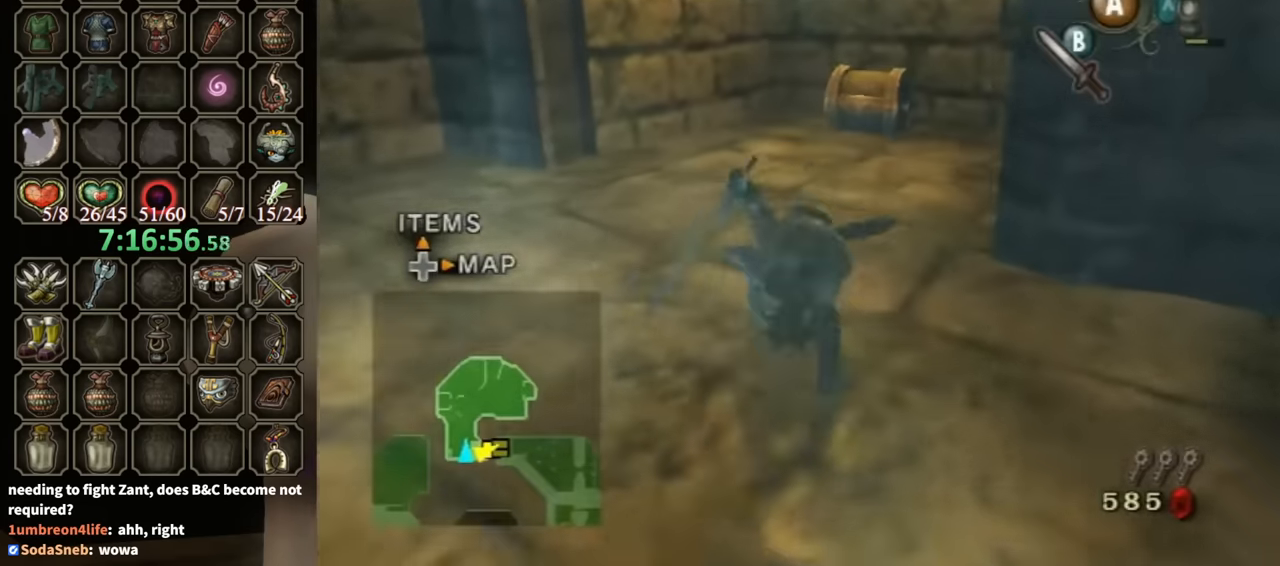
{"buttons": [], "left_stick": "up", "right_stick": "center", "events": []}
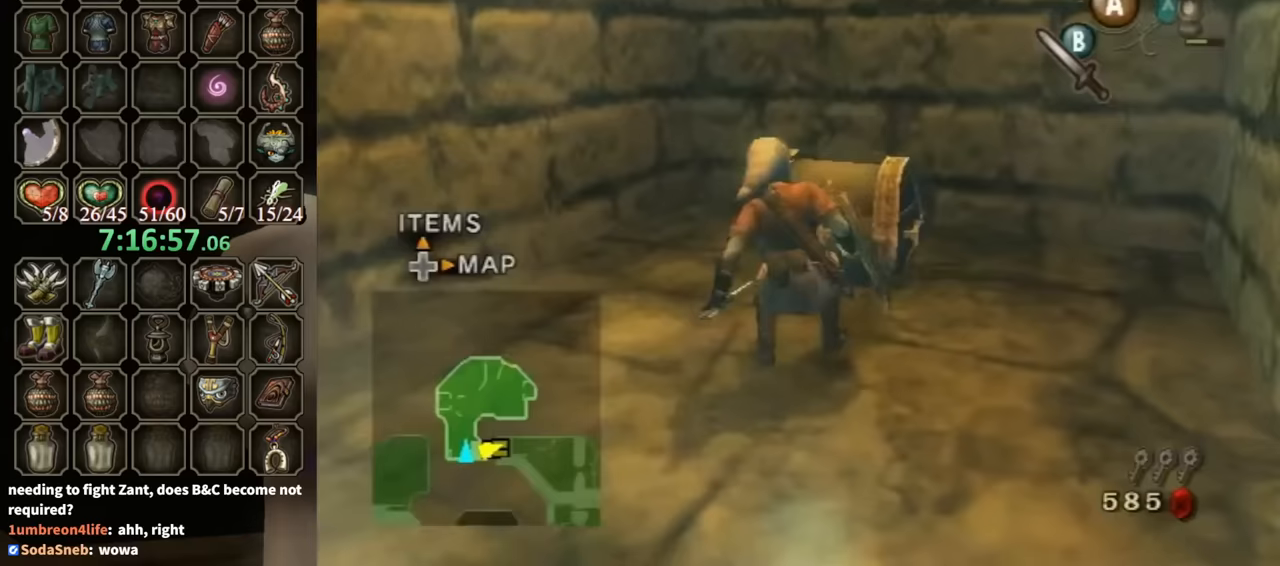
{"buttons": [], "left_stick": "center", "right_stick": "center", "events": [[67, "A", "down"], [67, "left_stick", "center"], [100, "A", "up"]]}
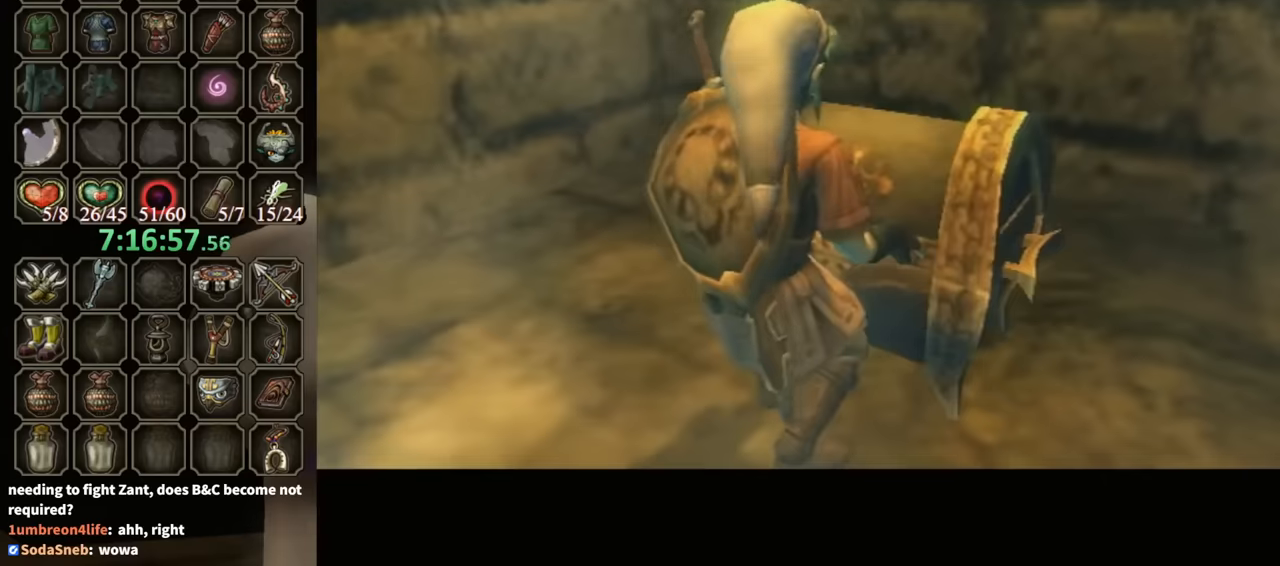
{"buttons": [], "left_stick": "center", "right_stick": "center", "events": []}
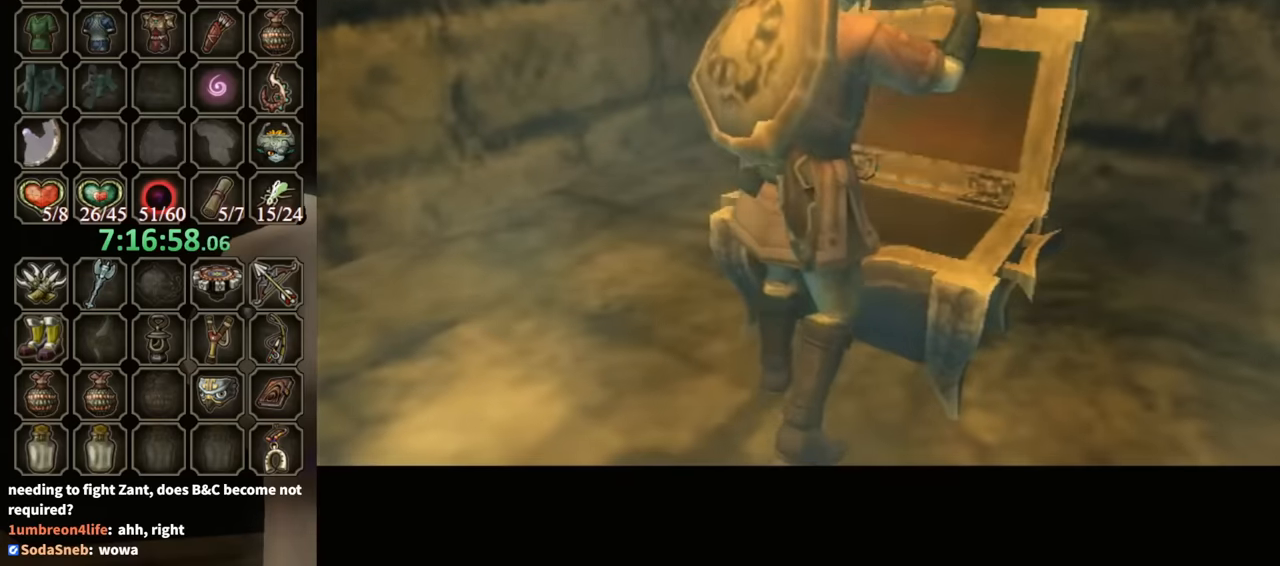
{"buttons": [], "left_stick": "center", "right_stick": "center", "events": []}
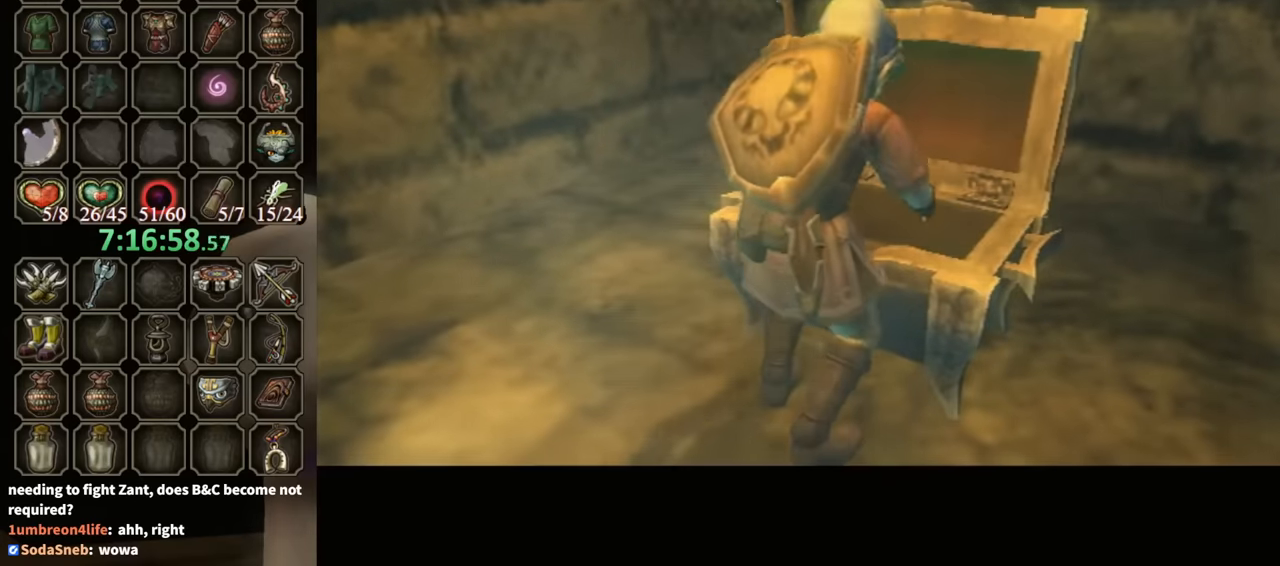
{"buttons": [], "left_stick": "center", "right_stick": "center", "events": []}
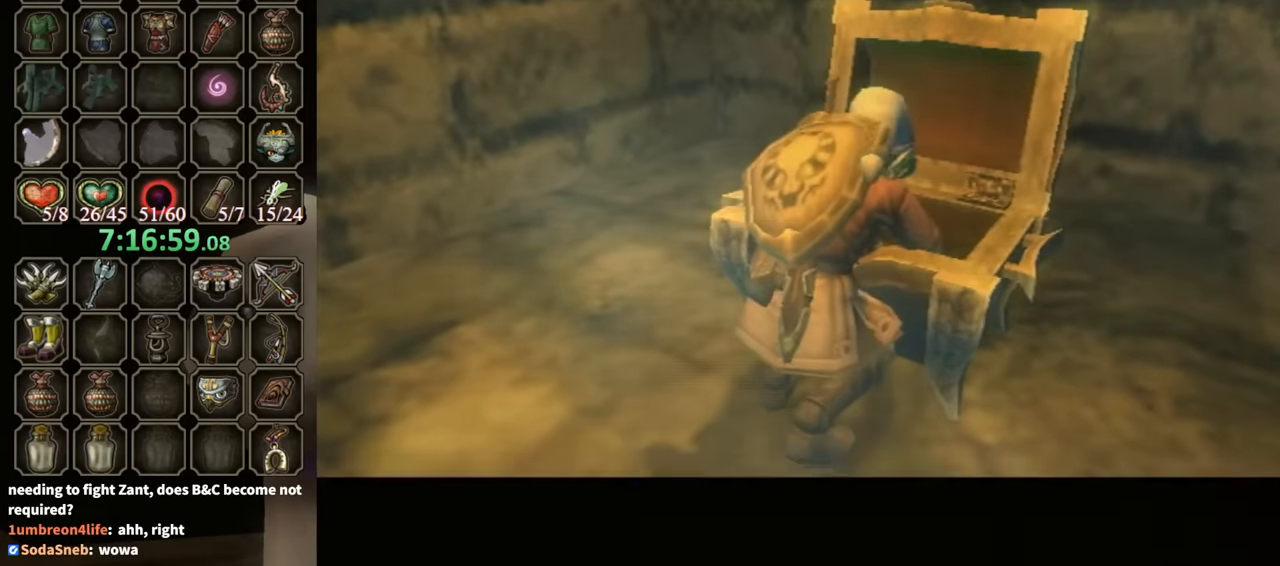
{"buttons": [], "left_stick": "center", "right_stick": "center", "events": []}